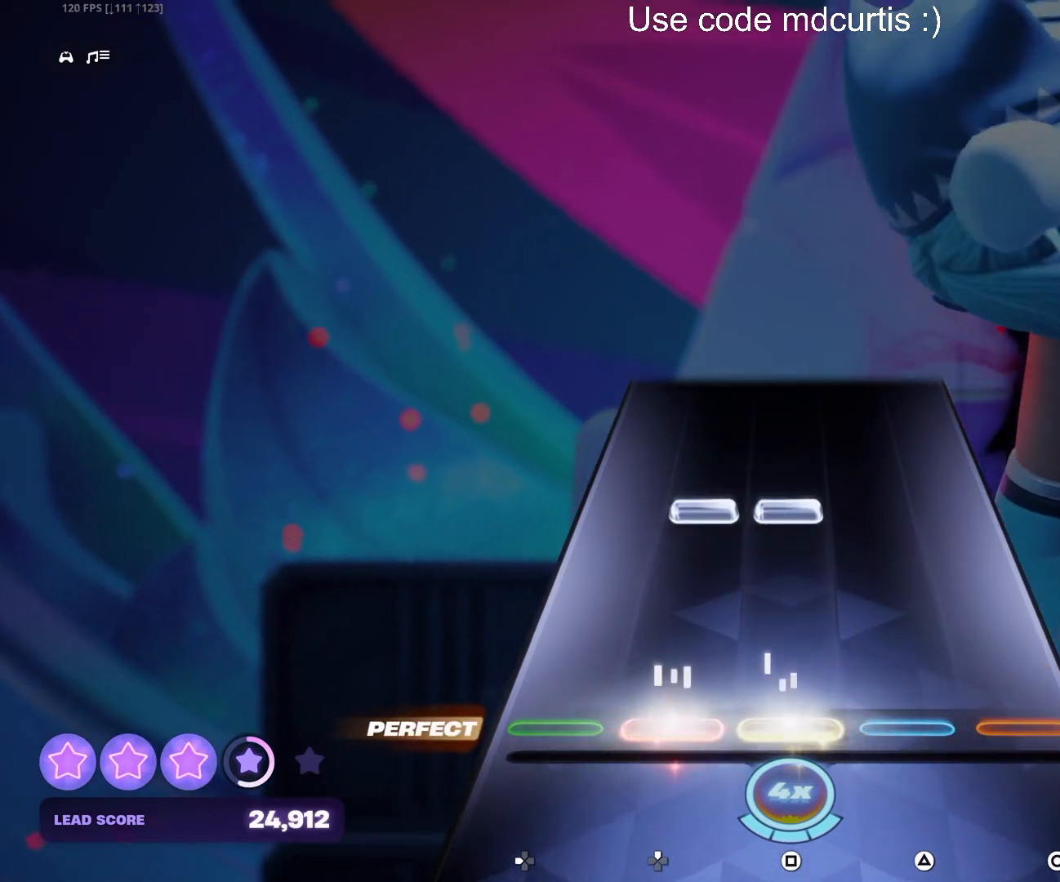
Gameplay with a controller (PlayStation layout); each line is a JSON object with the inputs held at the frame after it. "events" lists button and stick changes between this image and that frame as [ms after this image, input, new state], when the widget could be followed in between. Not read: left_stick right_stick.
{"buttons": [], "events": [[17, "DPAD_UP", "up"], [17, "SQUARE", "up"], [217, "DPAD_UP", "down"], [217, "SQUARE", "down"], [350, "DPAD_UP", "up"], [367, "SQUARE", "up"]]}
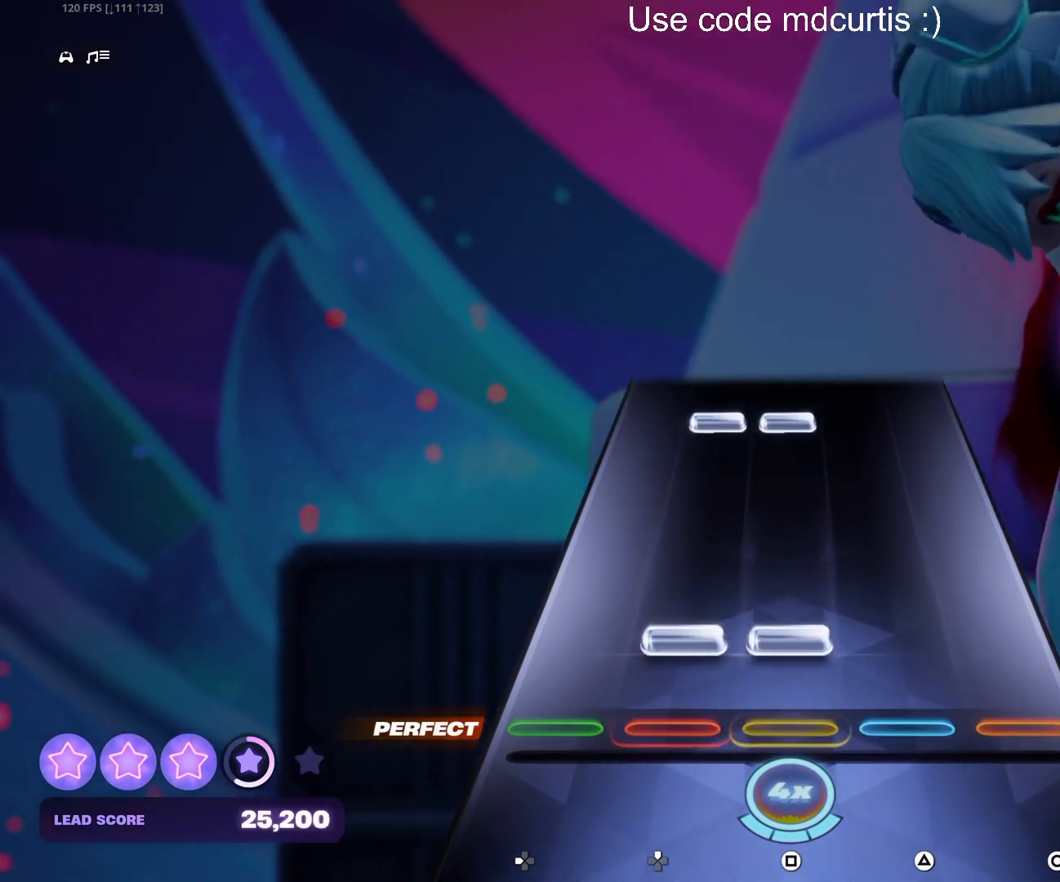
{"buttons": ["SQUARE", "DPAD_UP"], "events": [[67, "DPAD_UP", "down"], [67, "SQUARE", "down"], [200, "DPAD_UP", "up"], [217, "SQUARE", "up"], [400, "DPAD_UP", "down"], [400, "SQUARE", "down"]]}
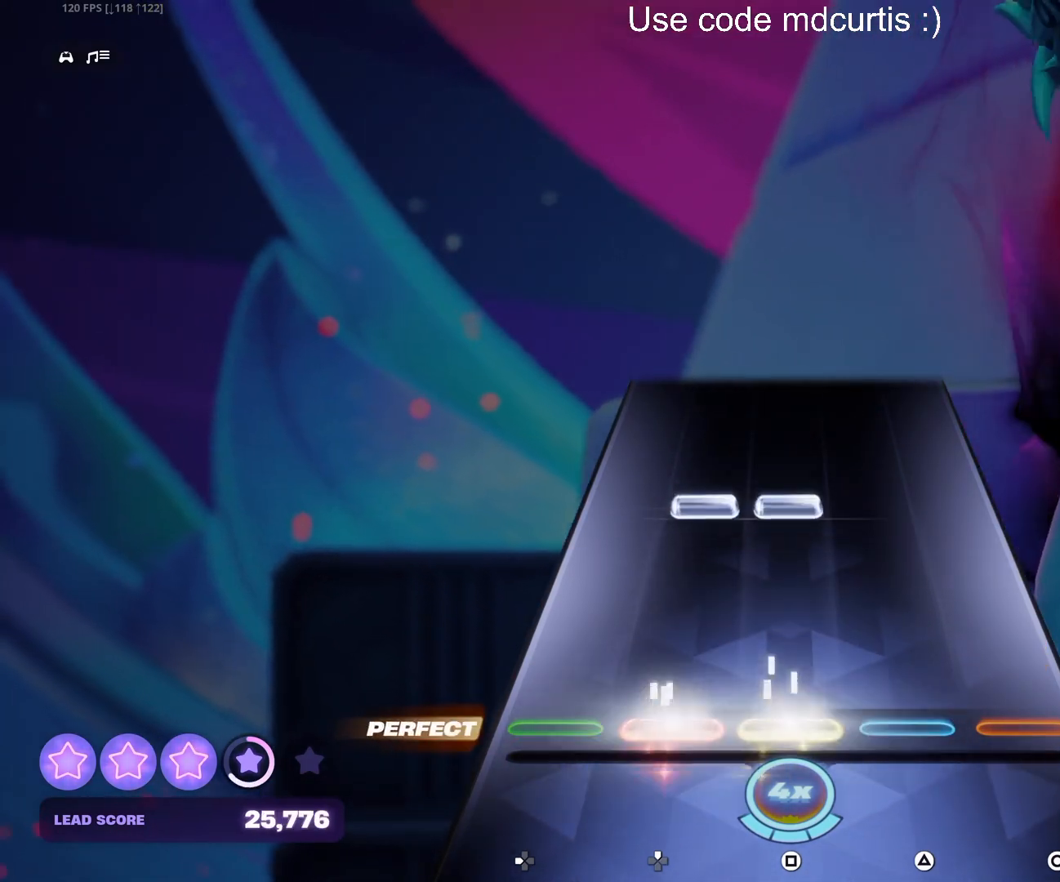
{"buttons": [], "events": [[50, "DPAD_UP", "up"], [50, "SQUARE", "up"], [250, "DPAD_UP", "down"], [250, "SQUARE", "down"], [367, "DPAD_UP", "up"], [383, "SQUARE", "up"]]}
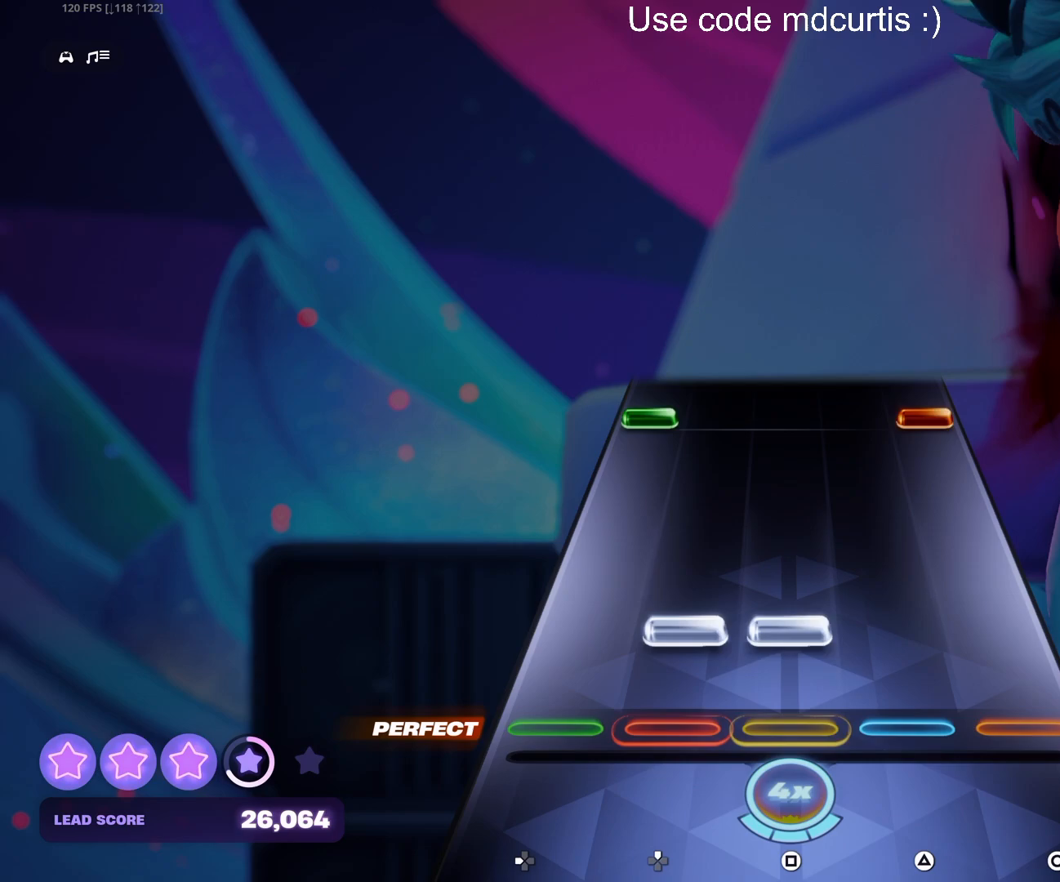
{"buttons": ["CIRCLE", "DPAD_LEFT"], "events": [[83, "DPAD_UP", "down"], [83, "SQUARE", "down"], [200, "DPAD_UP", "up"], [217, "SQUARE", "up"], [417, "CIRCLE", "down"], [417, "DPAD_LEFT", "down"]]}
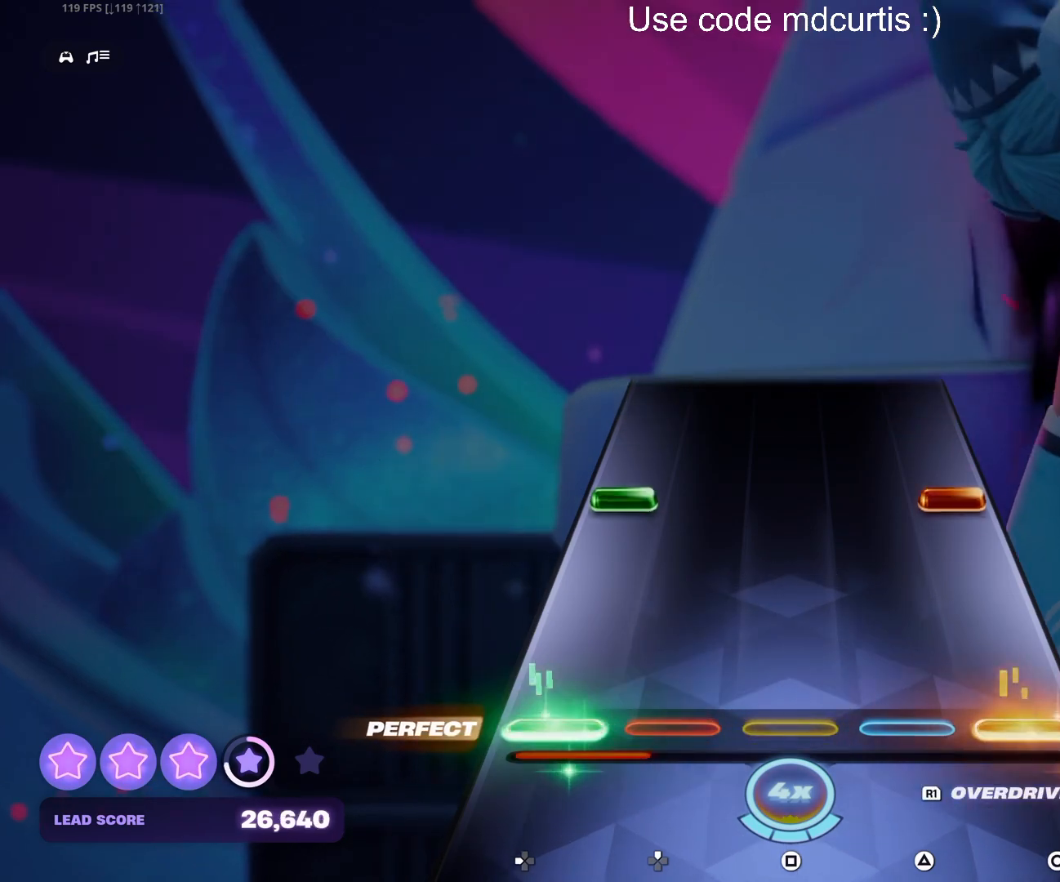
{"buttons": [], "events": [[33, "DPAD_LEFT", "up"], [50, "CIRCLE", "up"], [250, "CIRCLE", "down"], [250, "DPAD_LEFT", "down"], [367, "DPAD_LEFT", "up"], [383, "CIRCLE", "up"]]}
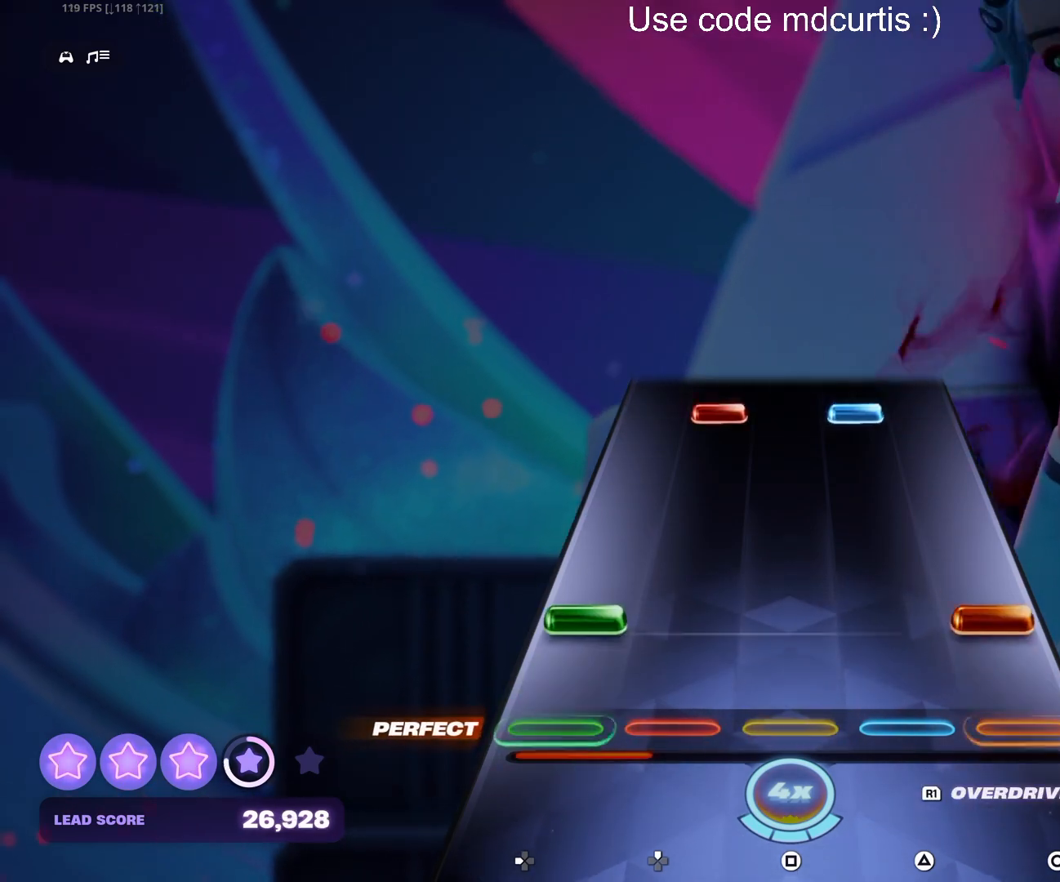
{"buttons": ["TRIANGLE", "DPAD_UP"], "events": [[83, "CIRCLE", "down"], [83, "DPAD_LEFT", "down"], [200, "DPAD_LEFT", "up"], [217, "CIRCLE", "up"], [433, "DPAD_UP", "down"], [433, "TRIANGLE", "down"]]}
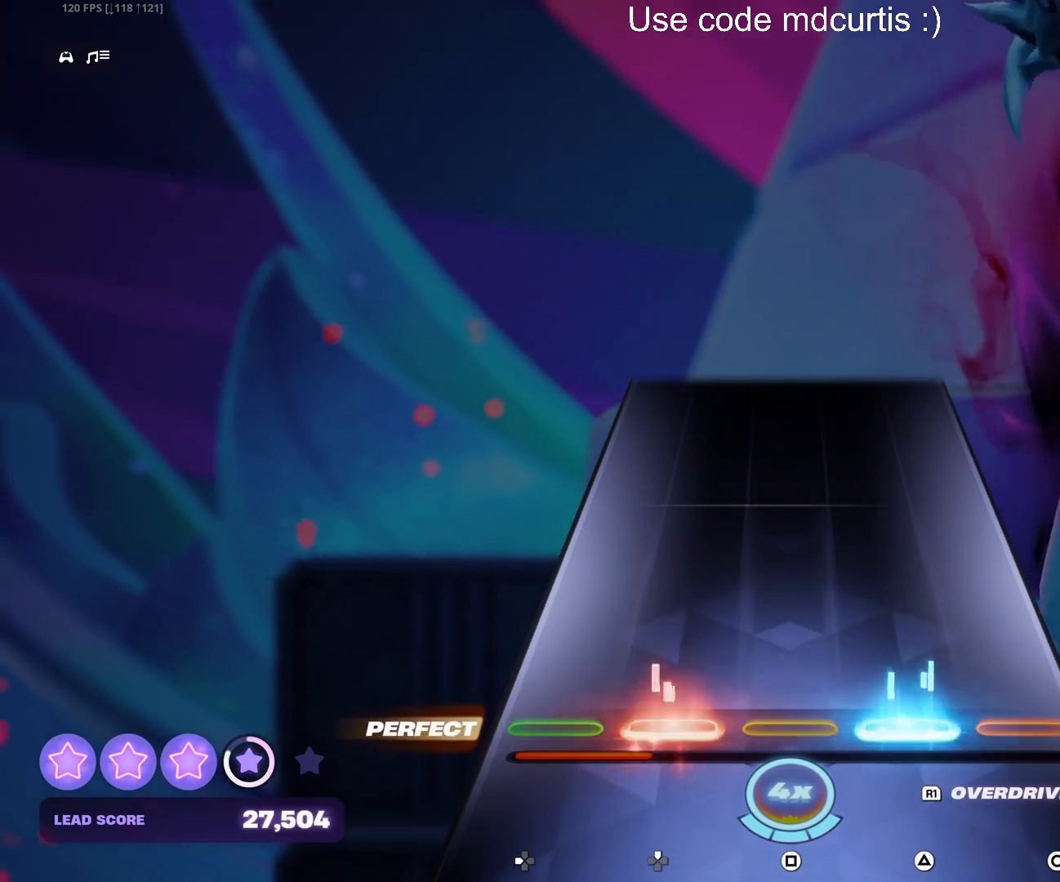
{"buttons": [], "events": [[183, "DPAD_UP", "up"], [200, "TRIANGLE", "up"]]}
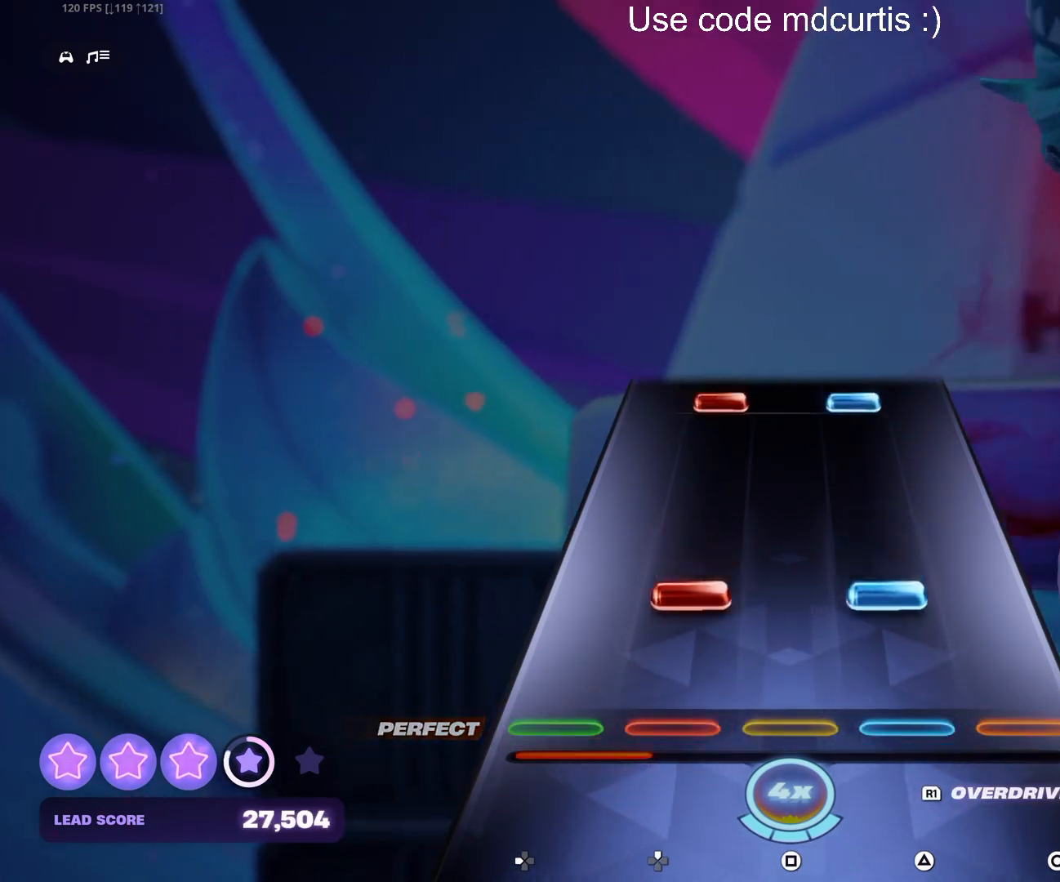
{"buttons": ["TRIANGLE", "DPAD_UP"], "events": [[100, "DPAD_UP", "down"], [100, "TRIANGLE", "down"], [233, "DPAD_UP", "up"], [233, "TRIANGLE", "up"], [450, "DPAD_UP", "down"], [450, "TRIANGLE", "down"]]}
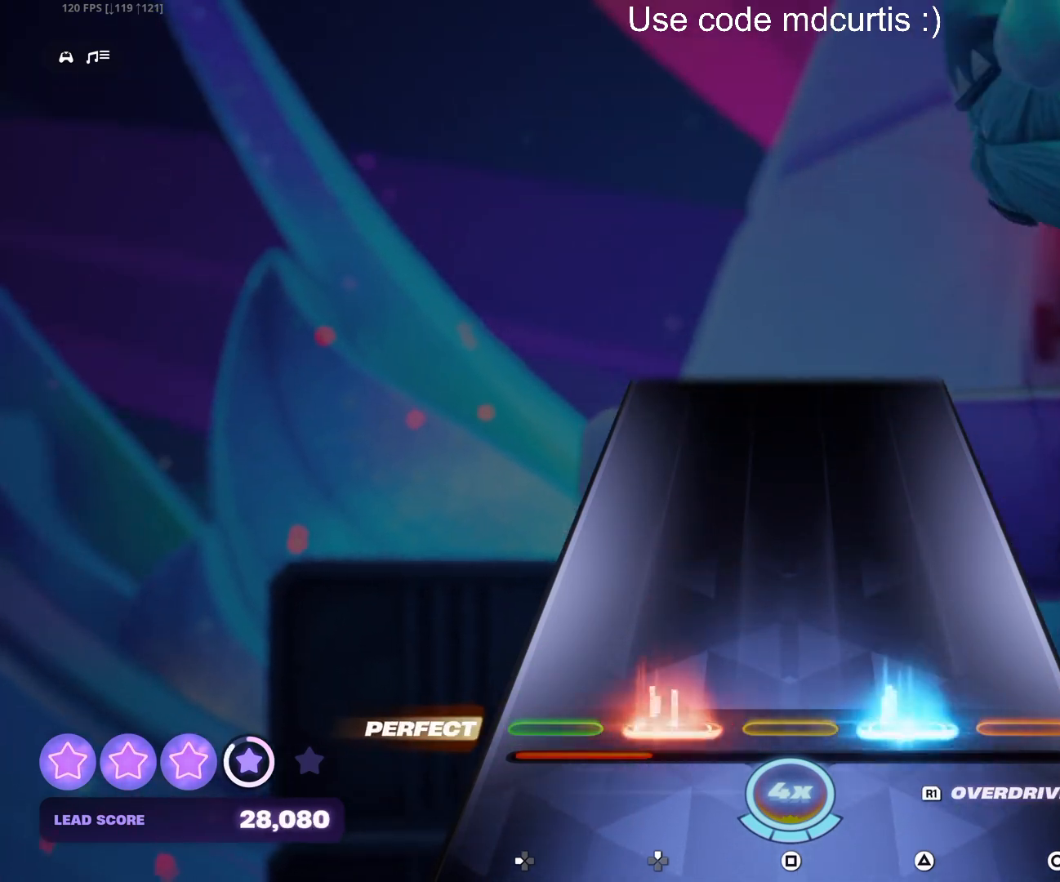
{"buttons": [], "events": [[200, "DPAD_UP", "up"], [200, "TRIANGLE", "up"]]}
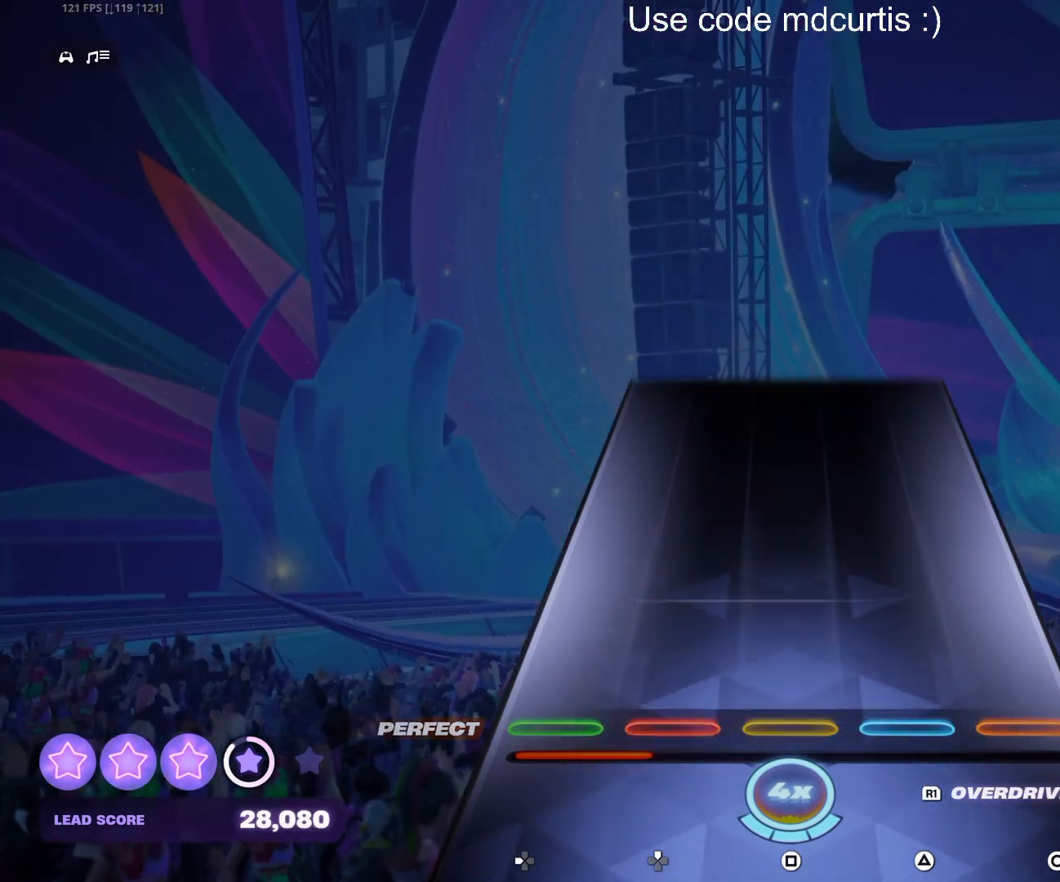
{"buttons": [], "events": []}
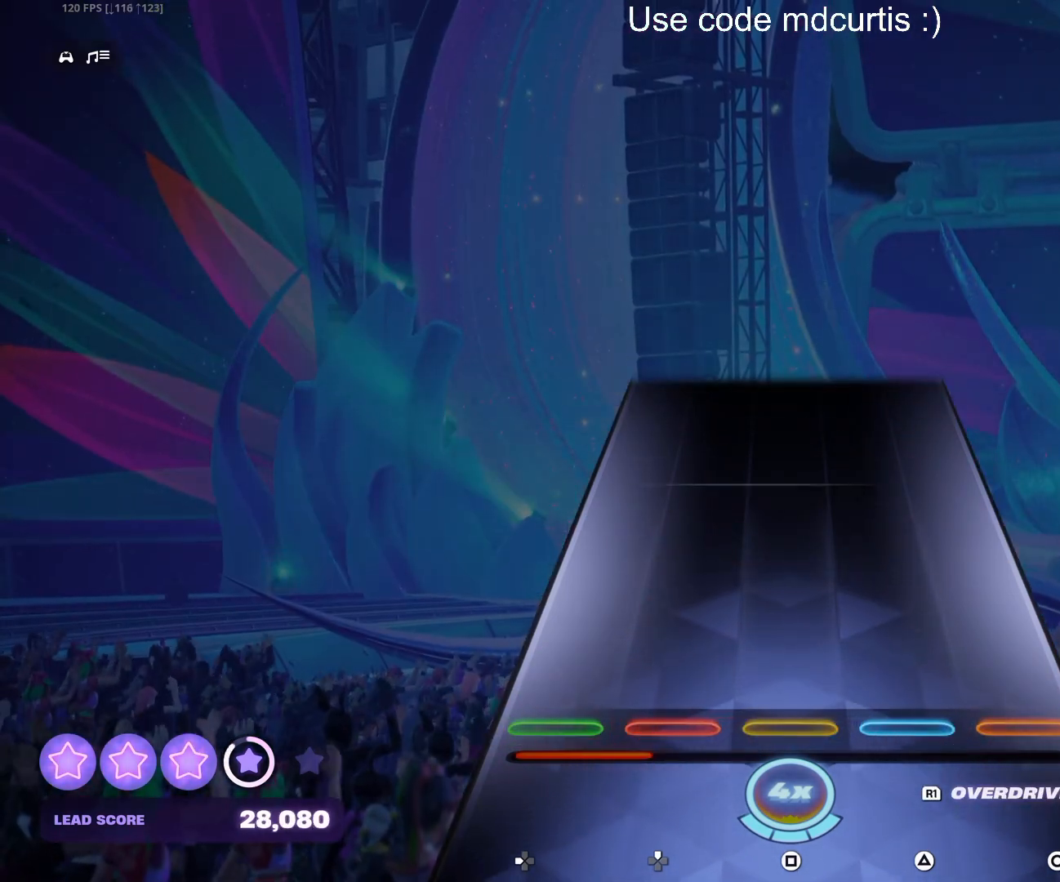
{"buttons": [], "events": []}
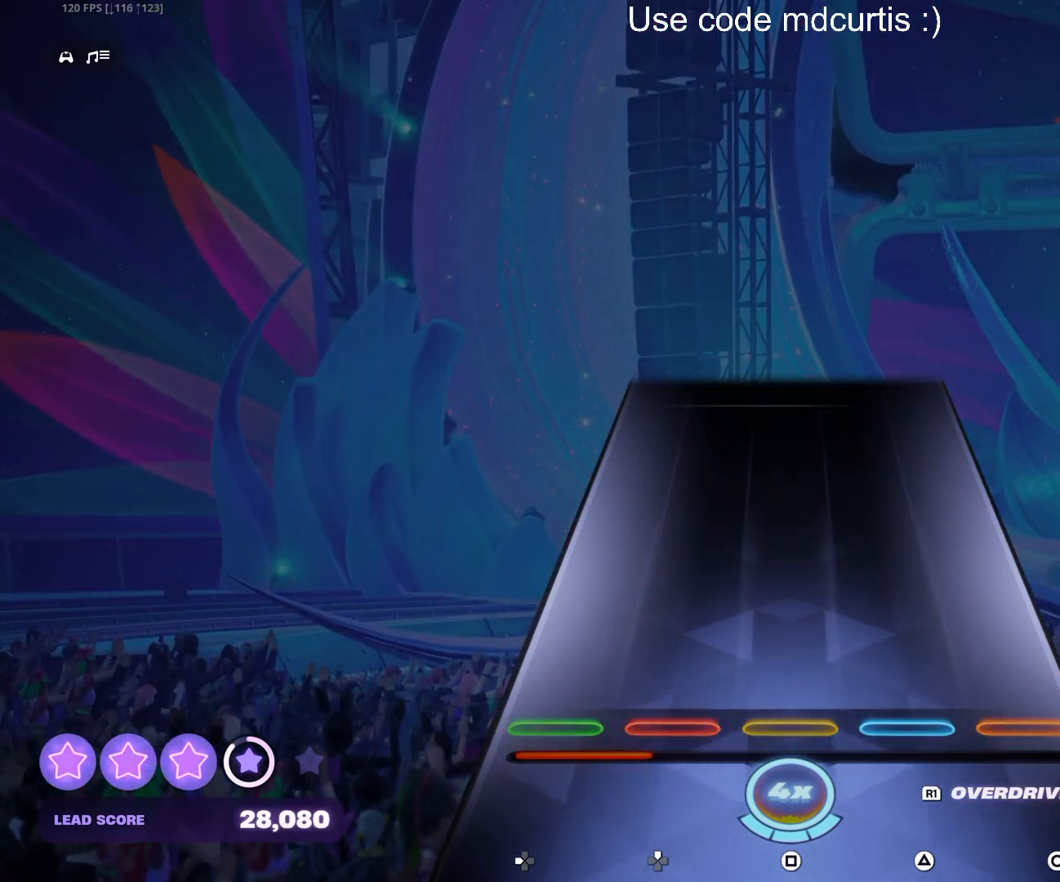
{"buttons": [], "events": []}
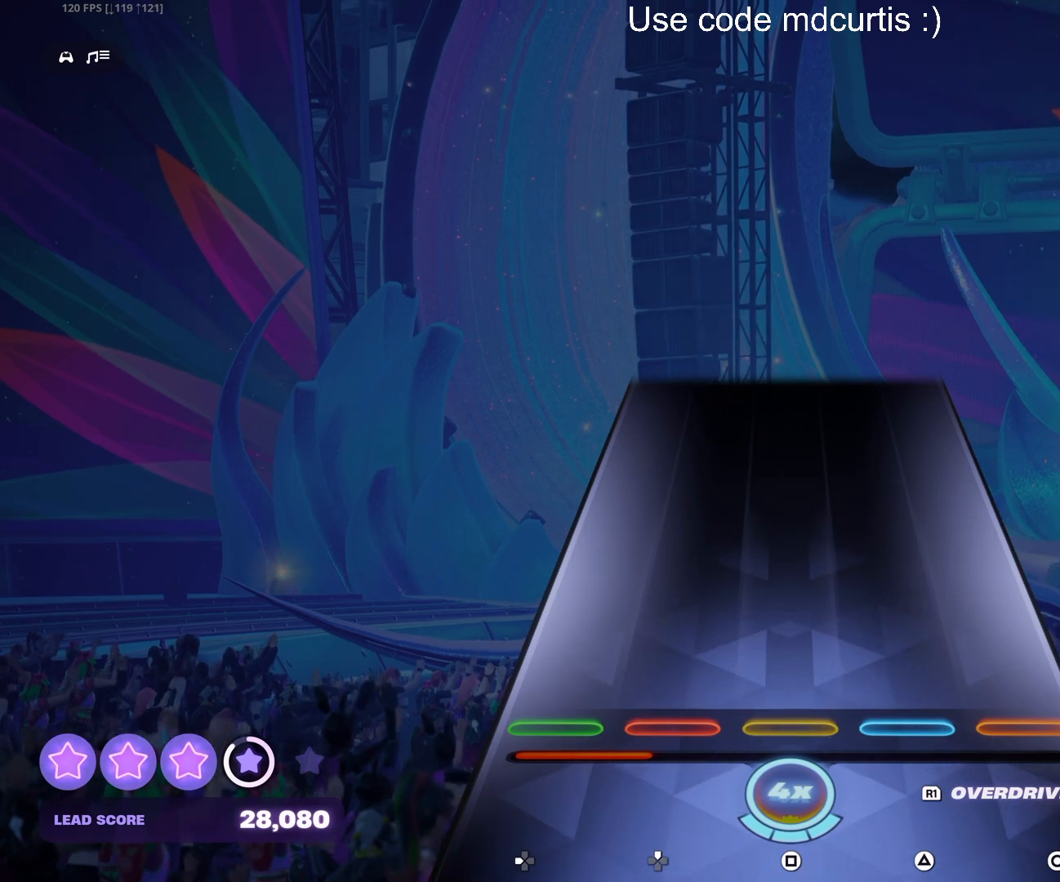
{"buttons": [], "events": []}
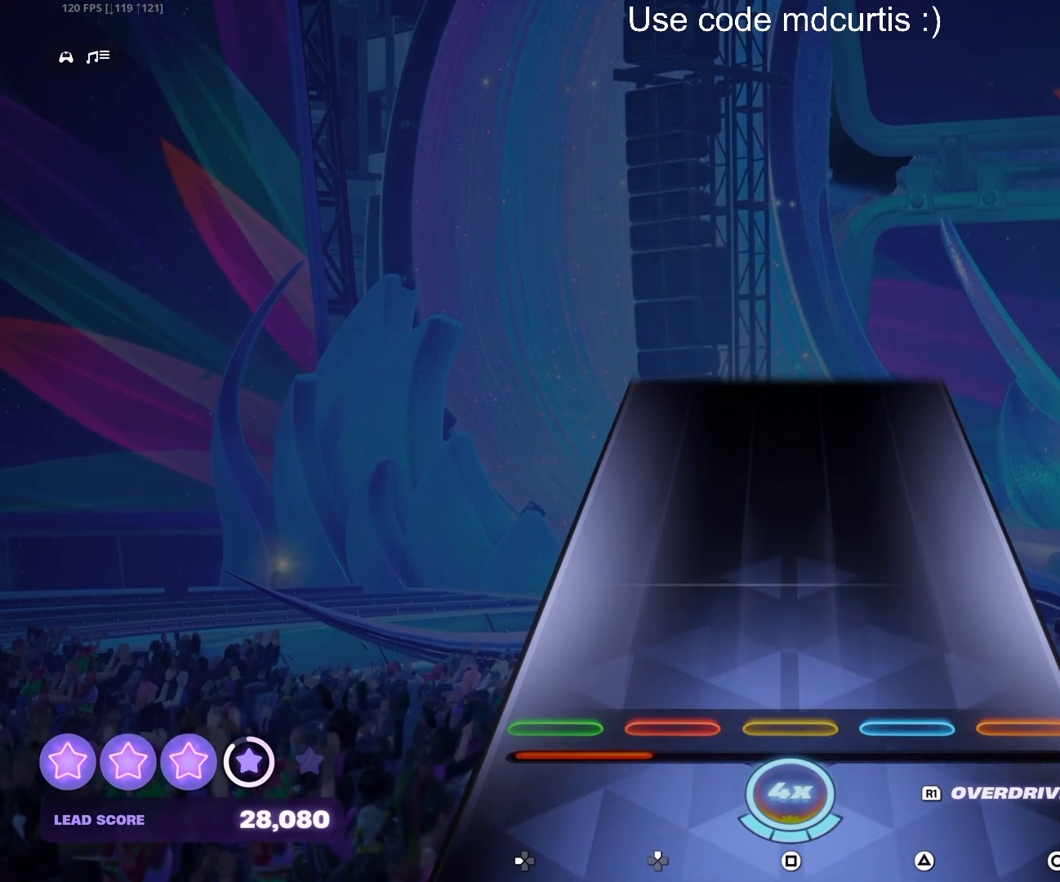
{"buttons": [], "events": []}
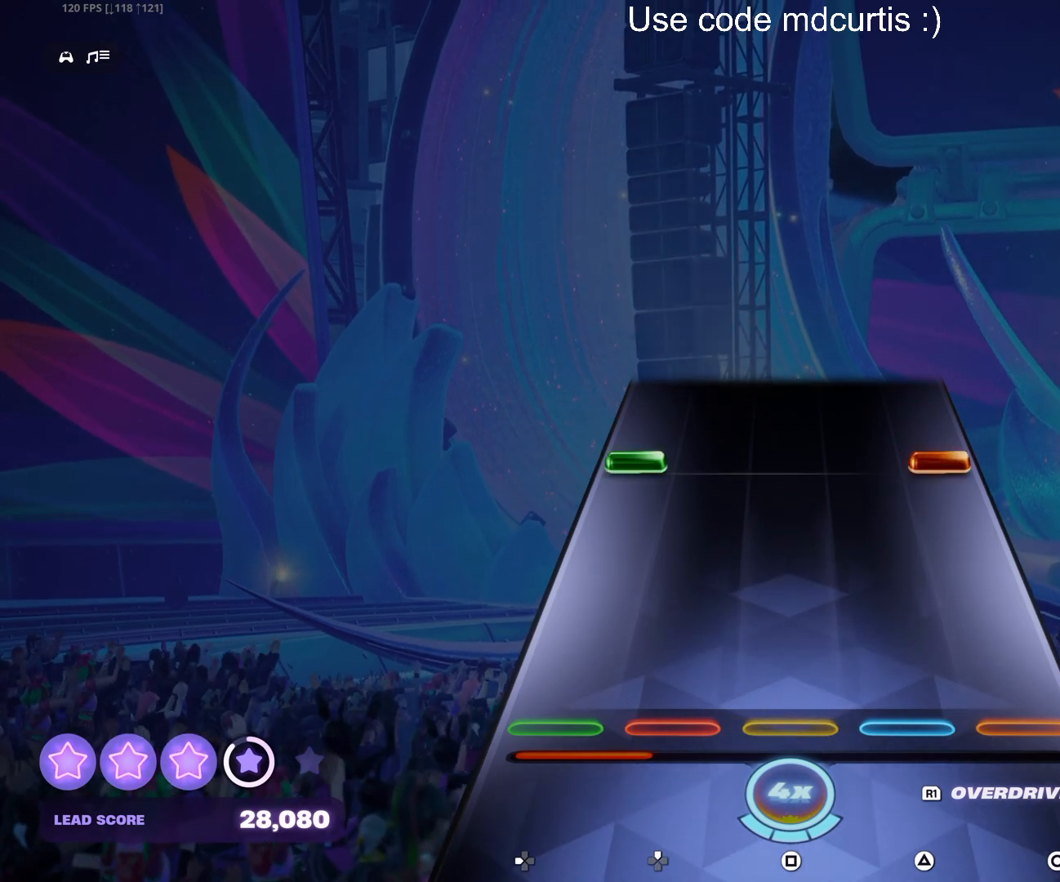
{"buttons": [], "events": [[317, "R1", "down"], [417, "R1", "up"]]}
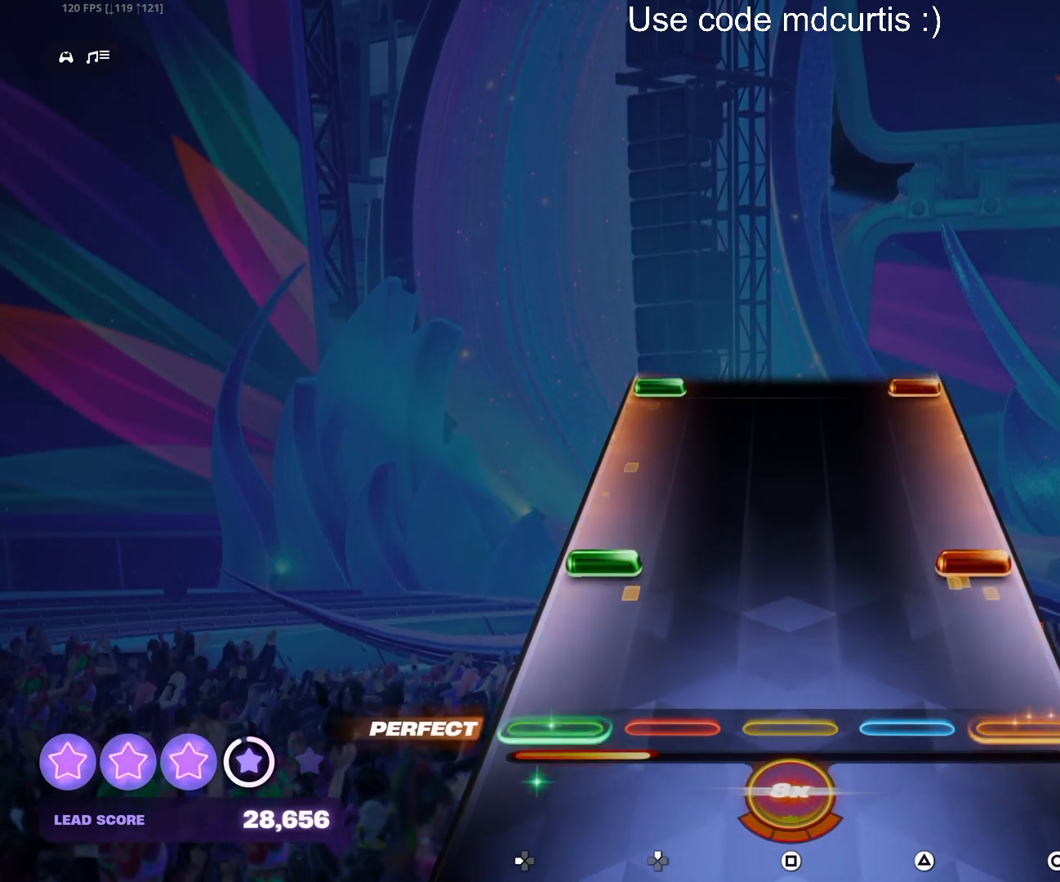
{"buttons": ["CIRCLE", "DPAD_LEFT"], "events": [[150, "CIRCLE", "down"], [150, "DPAD_LEFT", "down"], [283, "CIRCLE", "up"], [283, "DPAD_LEFT", "up"], [483, "CIRCLE", "down"], [500, "DPAD_LEFT", "down"]]}
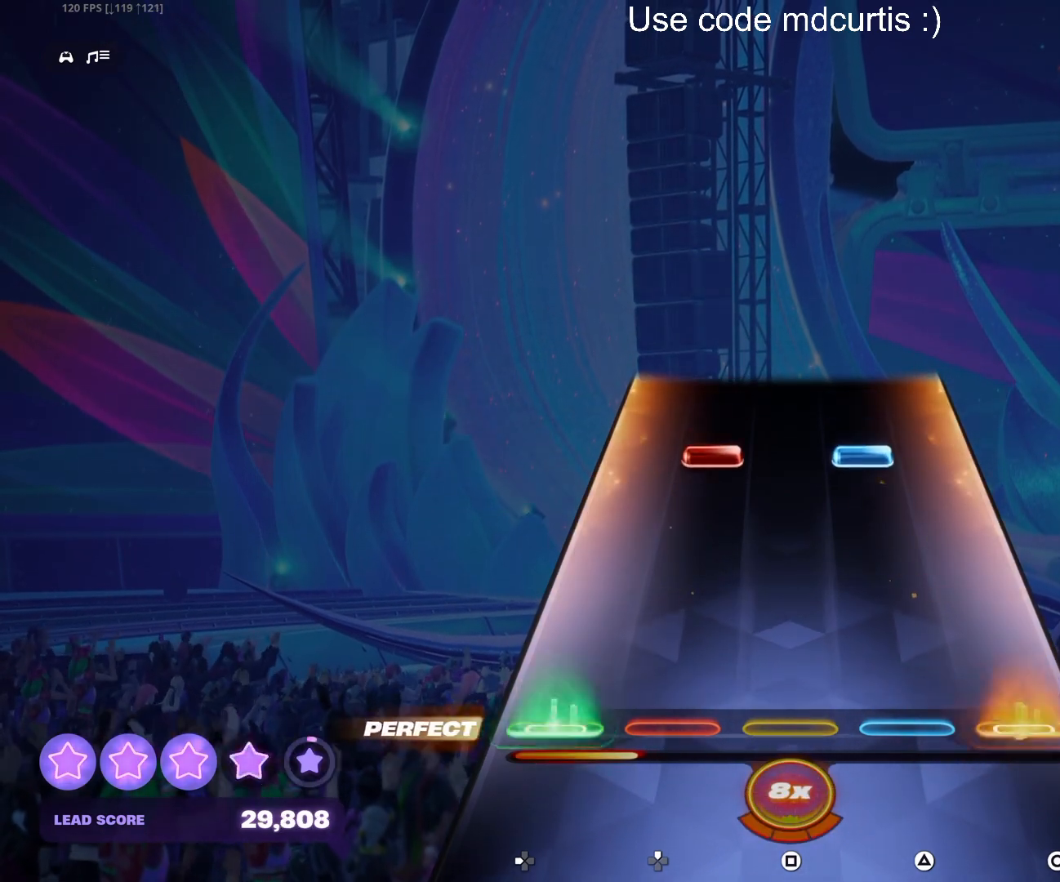
{"buttons": ["TRIANGLE", "DPAD_UP"], "events": [[117, "CIRCLE", "up"], [117, "DPAD_LEFT", "up"], [333, "DPAD_UP", "down"], [333, "TRIANGLE", "down"]]}
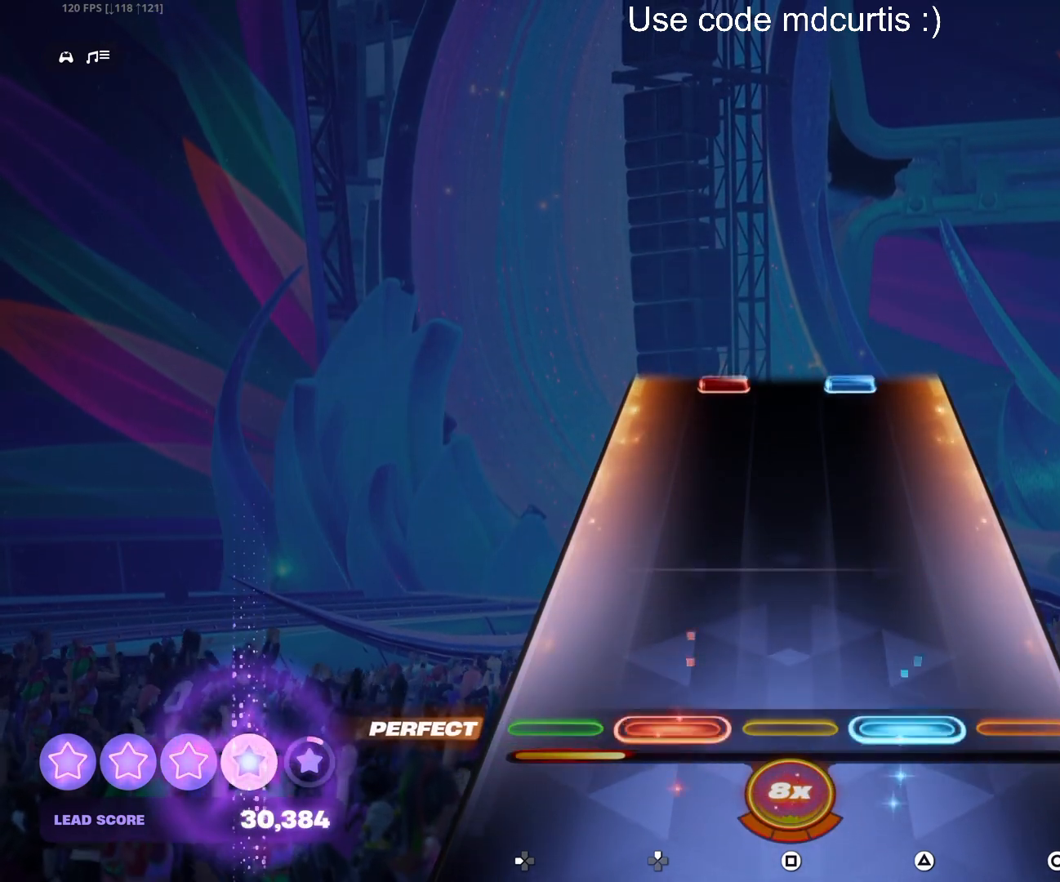
{"buttons": ["TRIANGLE", "DPAD_UP"], "events": [[67, "DPAD_UP", "up"], [67, "TRIANGLE", "up"], [500, "DPAD_UP", "down"], [500, "TRIANGLE", "down"]]}
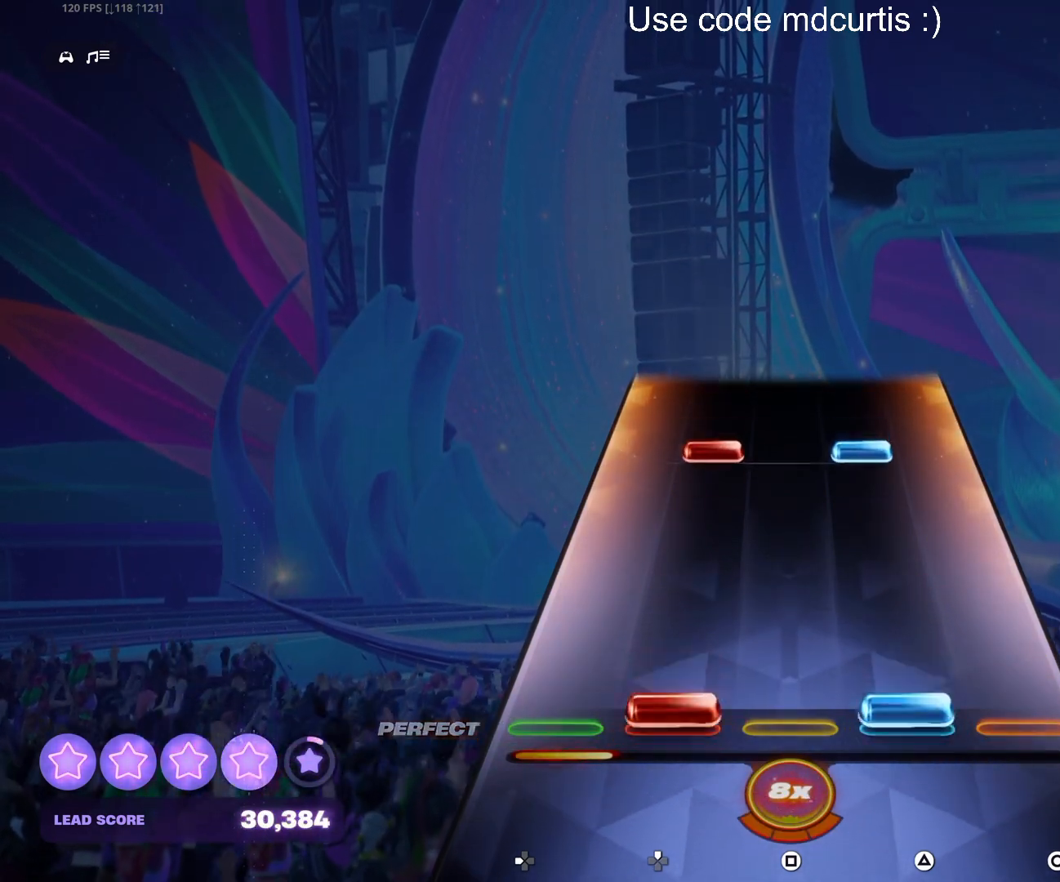
{"buttons": ["TRIANGLE", "DPAD_UP"], "events": [[133, "DPAD_UP", "up"], [150, "TRIANGLE", "up"], [333, "DPAD_UP", "down"], [333, "TRIANGLE", "down"]]}
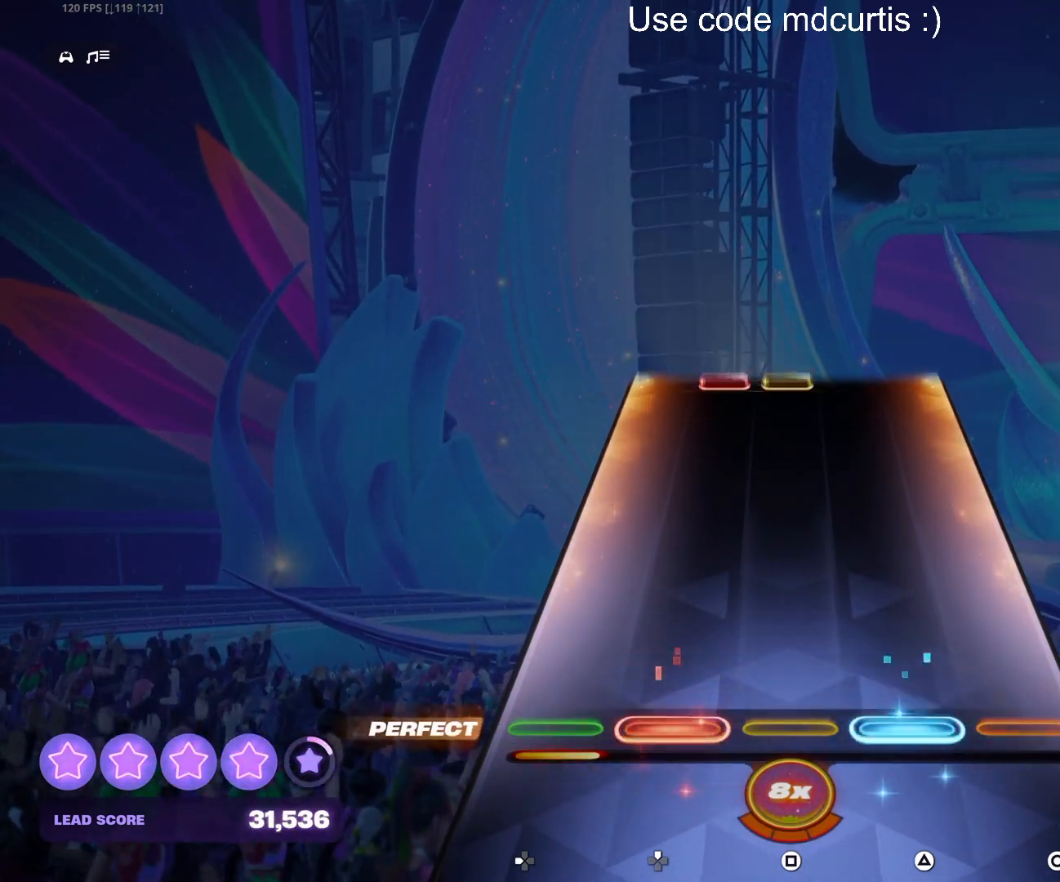
{"buttons": [], "events": [[83, "DPAD_UP", "up"], [83, "TRIANGLE", "up"]]}
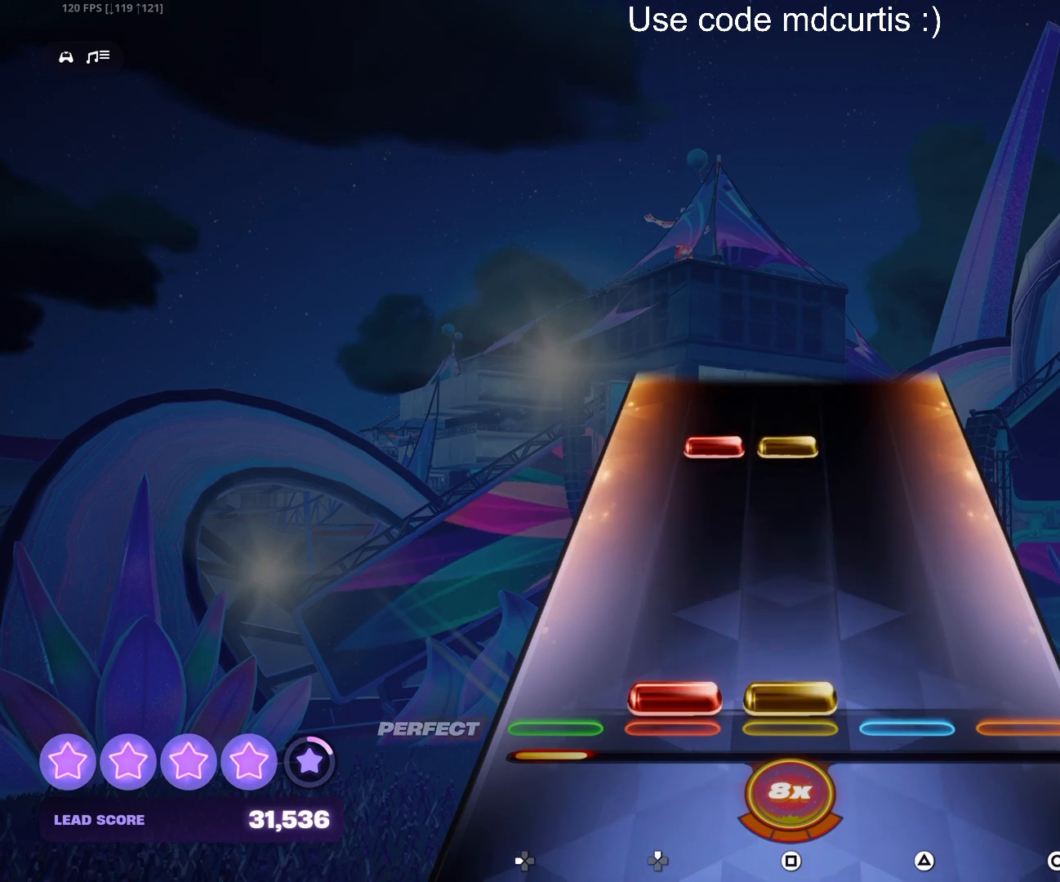
{"buttons": [], "events": [[17, "DPAD_UP", "down"], [17, "SQUARE", "down"], [150, "DPAD_UP", "up"], [150, "SQUARE", "up"], [350, "DPAD_UP", "down"], [350, "SQUARE", "down"], [467, "DPAD_UP", "up"], [483, "SQUARE", "up"]]}
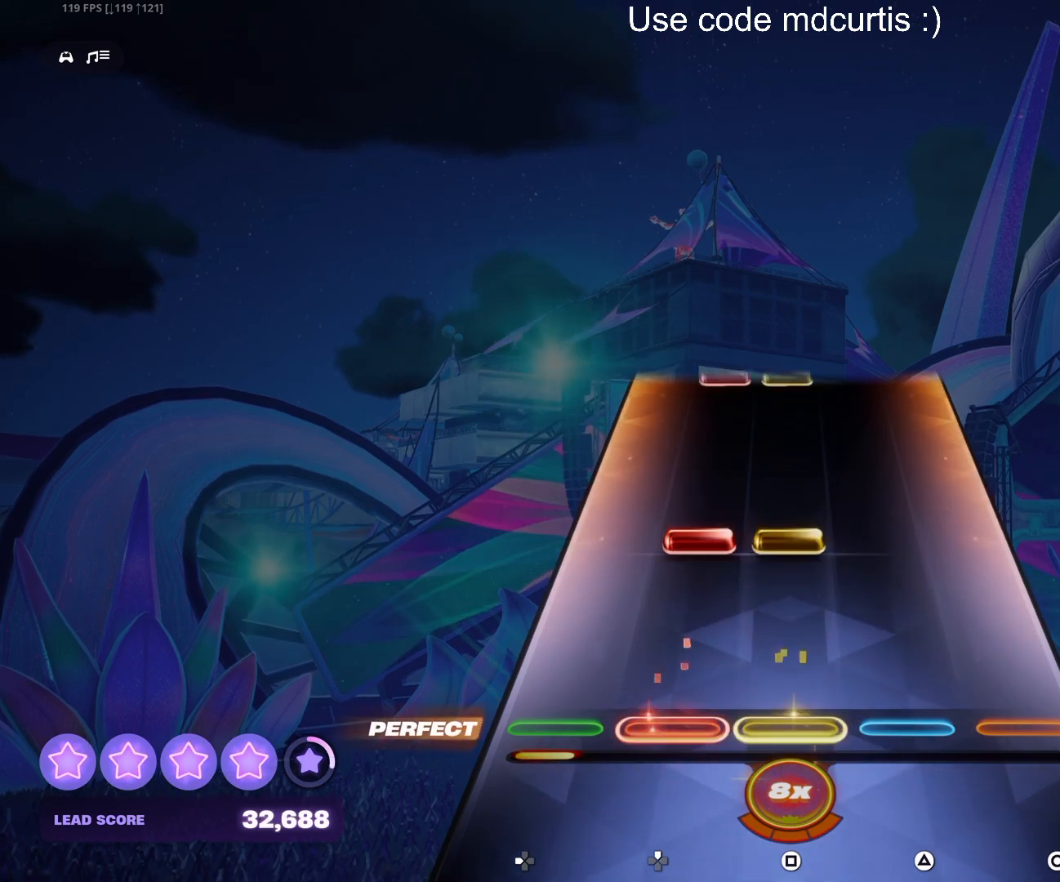
{"buttons": [], "events": [[183, "DPAD_UP", "down"], [183, "SQUARE", "down"], [317, "DPAD_UP", "up"], [317, "SQUARE", "up"]]}
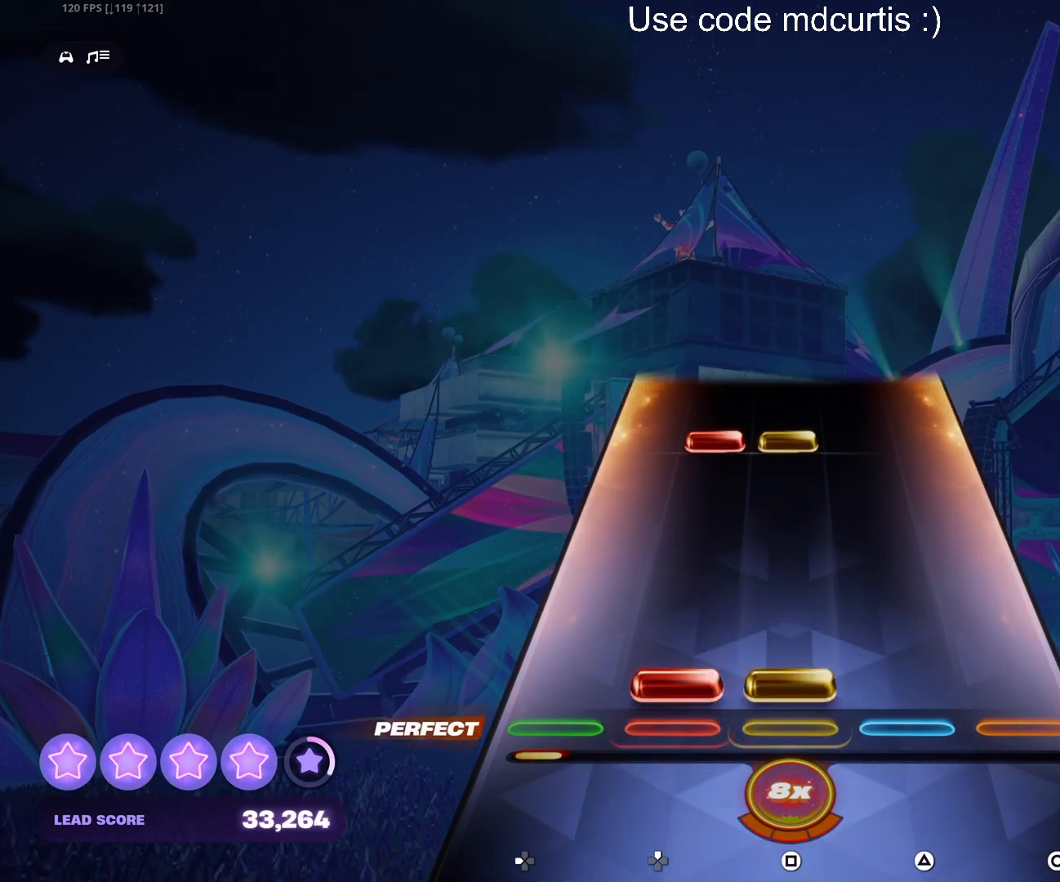
{"buttons": [], "events": [[17, "DPAD_UP", "down"], [17, "SQUARE", "down"], [150, "DPAD_UP", "up"], [150, "SQUARE", "up"], [350, "DPAD_UP", "down"], [350, "SQUARE", "down"], [483, "DPAD_UP", "up"], [500, "SQUARE", "up"]]}
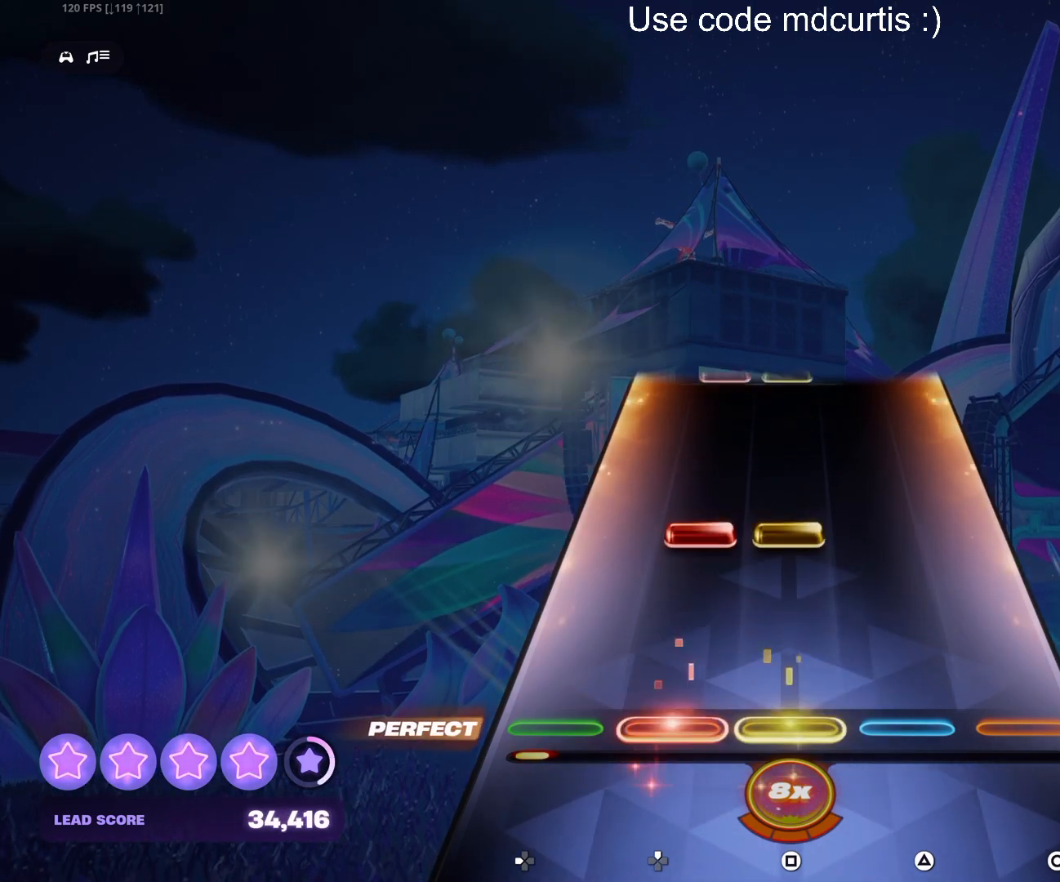
{"buttons": [], "events": [[200, "DPAD_UP", "down"], [200, "SQUARE", "down"], [317, "DPAD_UP", "up"], [333, "SQUARE", "up"]]}
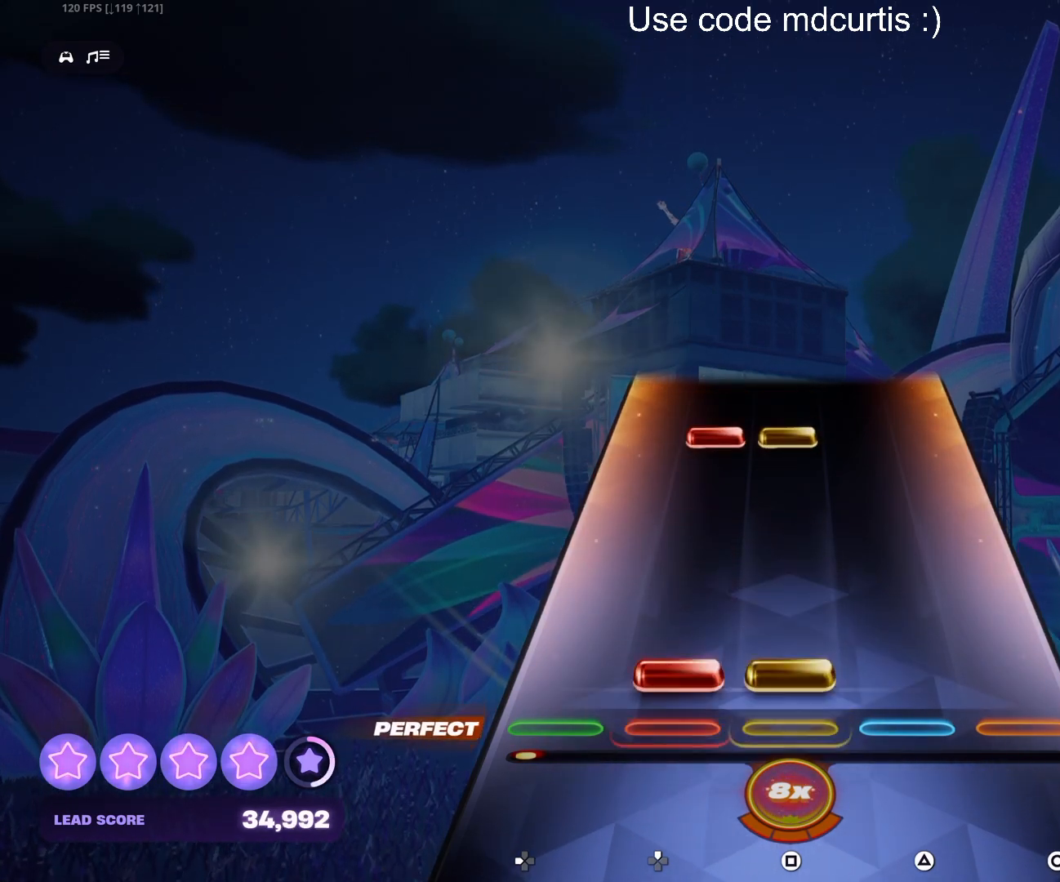
{"buttons": ["SQUARE"], "events": [[33, "DPAD_UP", "down"], [33, "SQUARE", "down"], [167, "DPAD_UP", "up"], [183, "SQUARE", "up"], [383, "SQUARE", "down"], [400, "DPAD_UP", "down"], [500, "DPAD_UP", "up"]]}
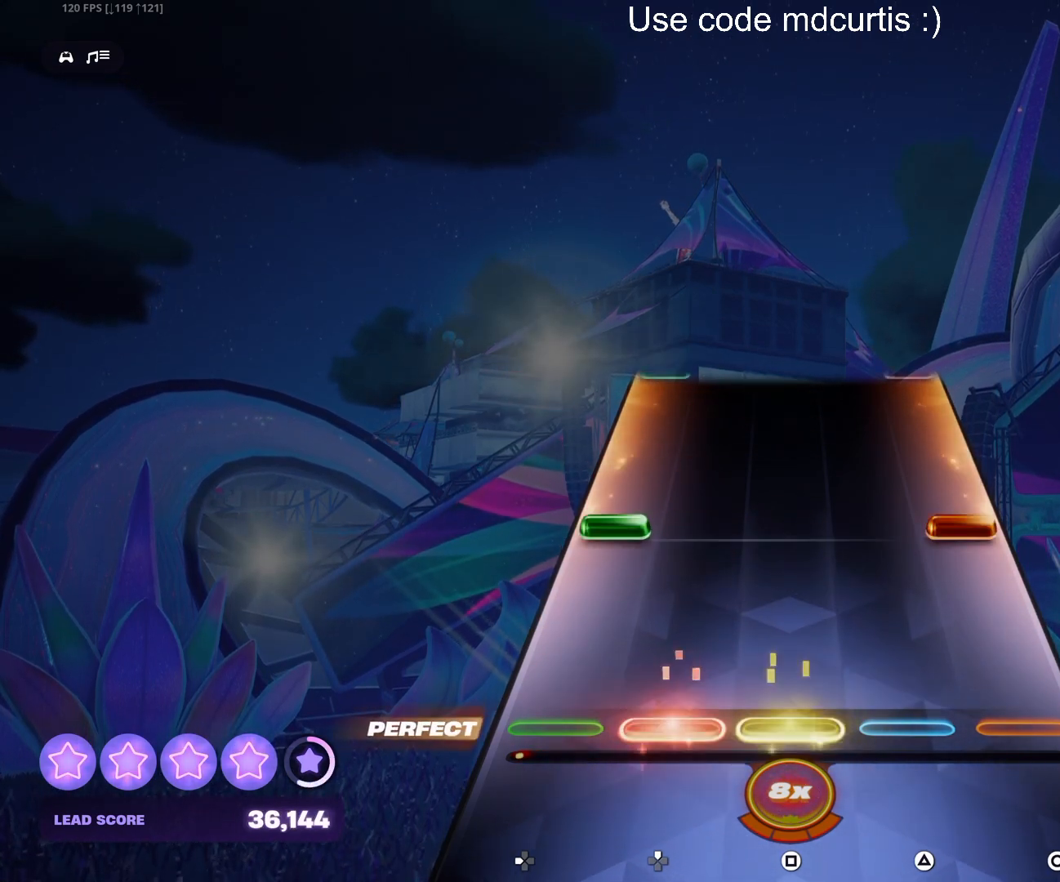
{"buttons": [], "events": [[17, "SQUARE", "up"], [200, "CIRCLE", "down"], [200, "DPAD_LEFT", "down"], [417, "CIRCLE", "up"], [417, "DPAD_LEFT", "up"]]}
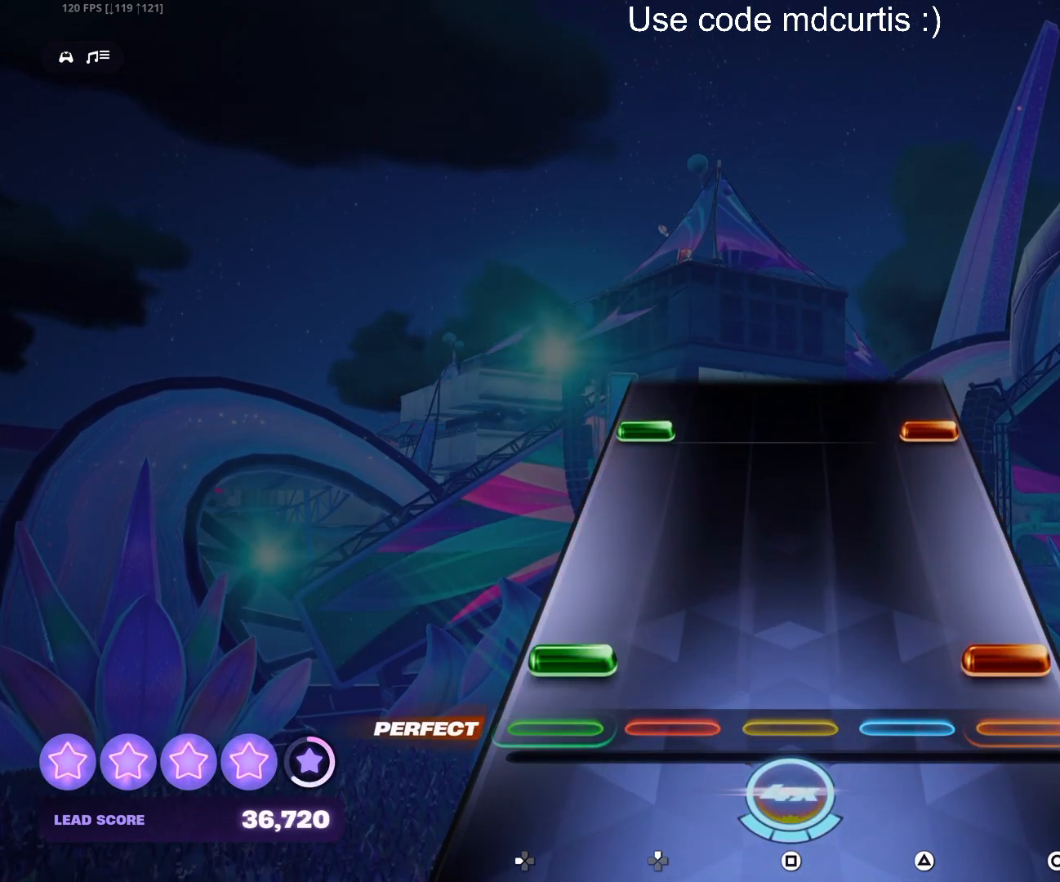
{"buttons": [], "events": [[50, "CIRCLE", "down"], [50, "DPAD_LEFT", "down"], [167, "DPAD_LEFT", "up"], [183, "CIRCLE", "up"], [383, "CIRCLE", "down"], [383, "DPAD_LEFT", "down"], [483, "DPAD_LEFT", "up"], [500, "CIRCLE", "up"]]}
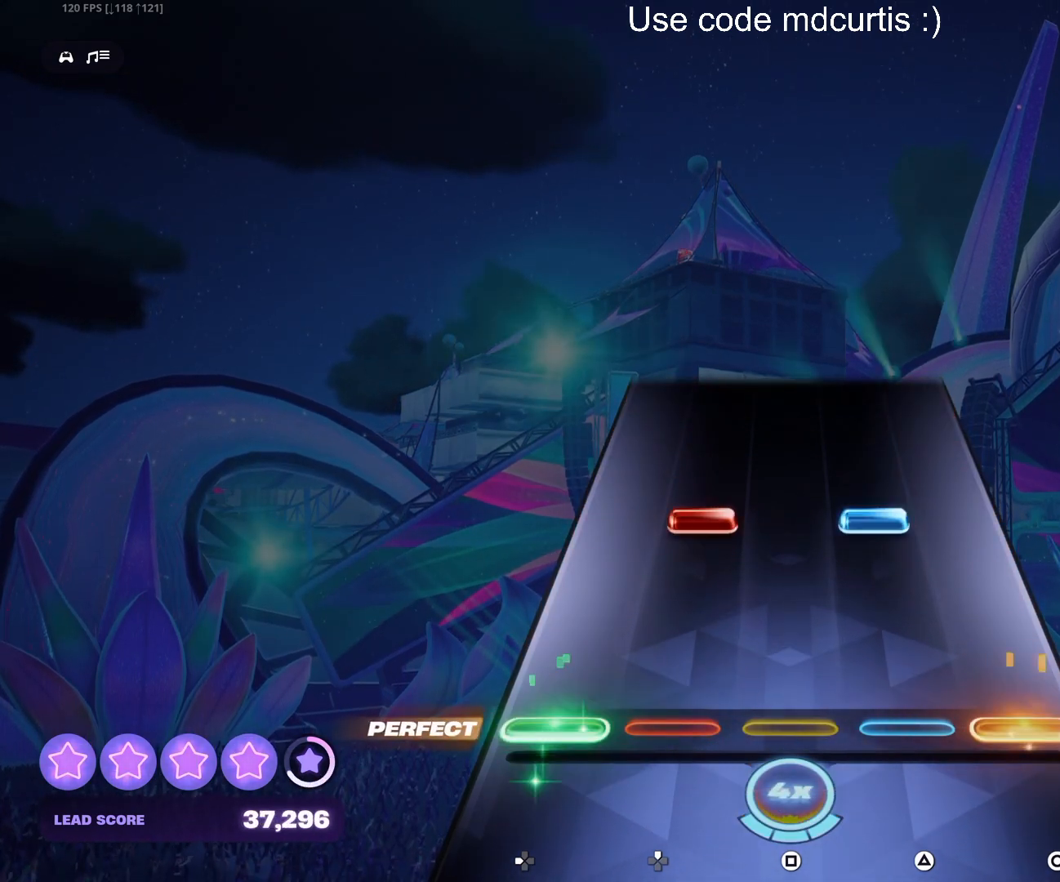
{"buttons": [], "events": [[200, "TRIANGLE", "down"], [217, "DPAD_UP", "down"], [450, "DPAD_UP", "up"], [483, "TRIANGLE", "up"]]}
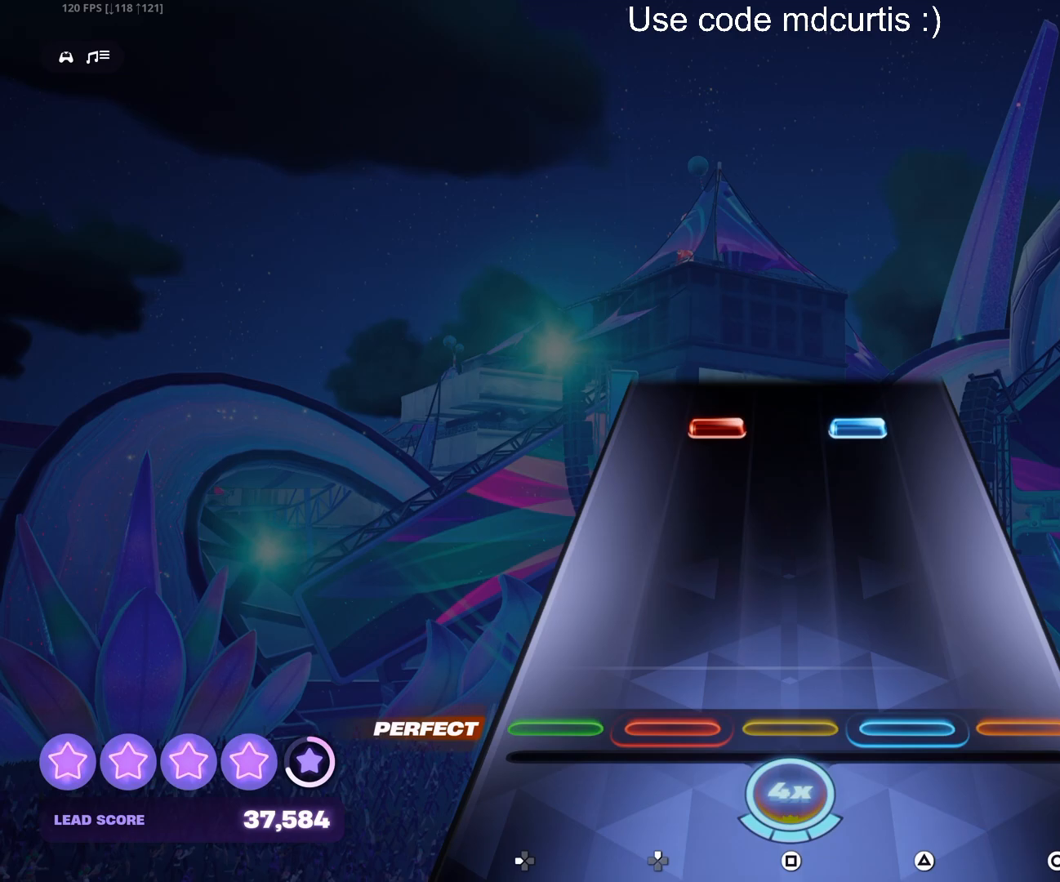
{"buttons": ["TRIANGLE", "DPAD_UP"], "events": [[383, "DPAD_UP", "down"], [400, "TRIANGLE", "down"]]}
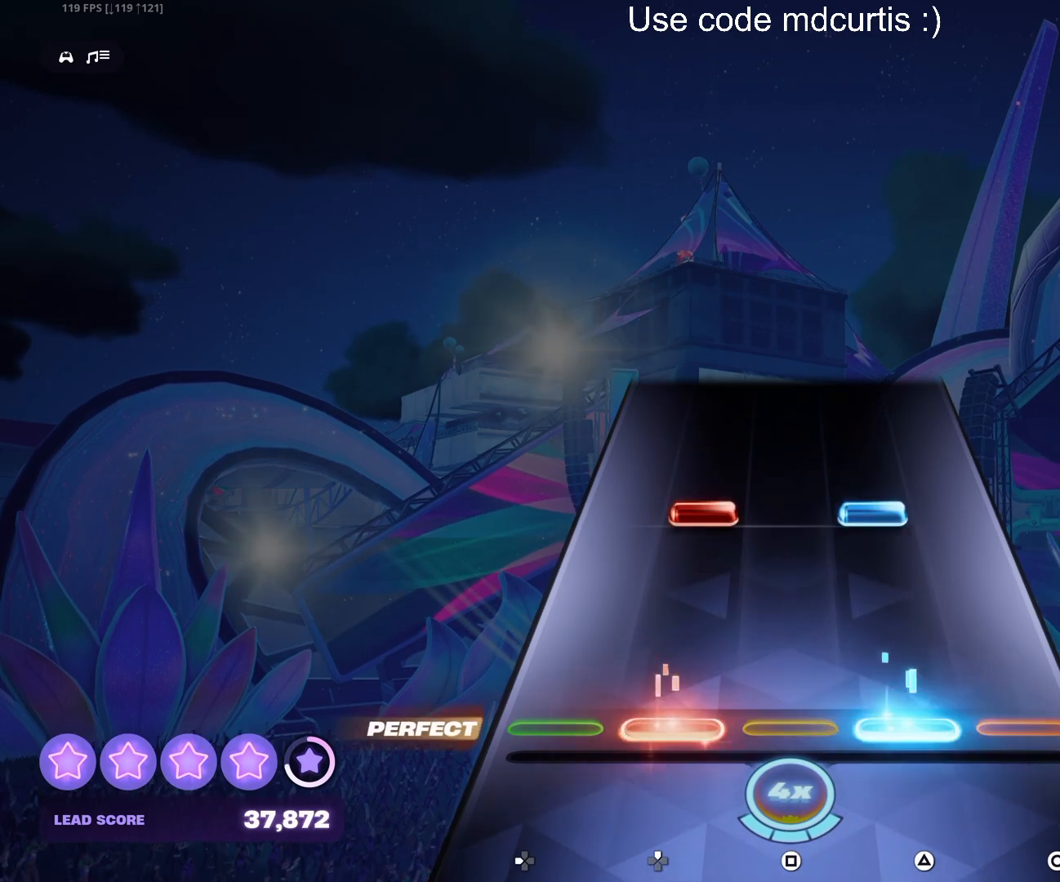
{"buttons": ["TRIANGLE", "DPAD_UP"], "events": [[17, "DPAD_UP", "up"], [33, "TRIANGLE", "up"], [233, "DPAD_UP", "down"], [233, "TRIANGLE", "down"]]}